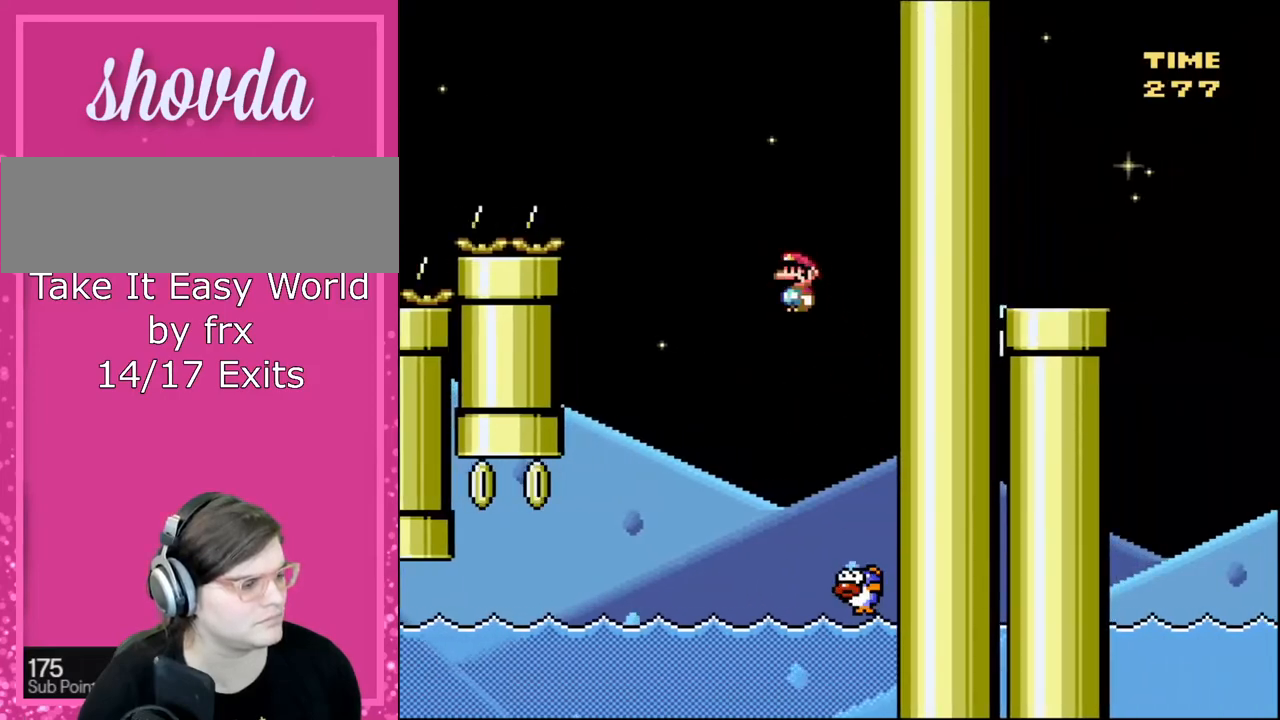
Gameplay with a controller (Nintendo layout); each line is a JSON object with the inputs held at the frame after it. "events" lists button and stick changes between this image and that frame as [ms after this image, input, new state], when the widget could be followed in between. Not read: L3 R3.
{"buttons": ["A", "X"], "events": [[200, "DPAD_RIGHT", "down"], [334, "DPAD_LEFT", "down"], [334, "DPAD_RIGHT", "up"], [500, "DPAD_LEFT", "up"]]}
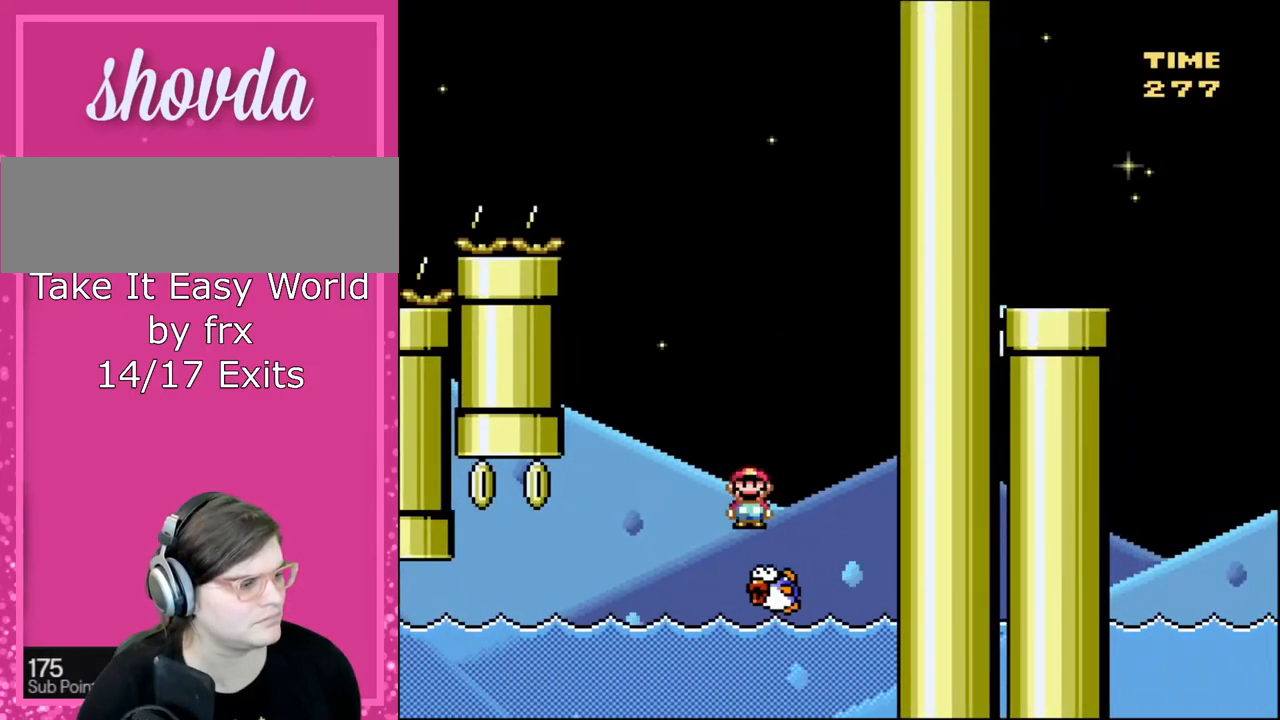
{"buttons": ["X"], "events": [[34, "DPAD_RIGHT", "down"], [134, "DPAD_LEFT", "down"], [134, "DPAD_RIGHT", "up"], [301, "DPAD_LEFT", "up"], [367, "A", "up"]]}
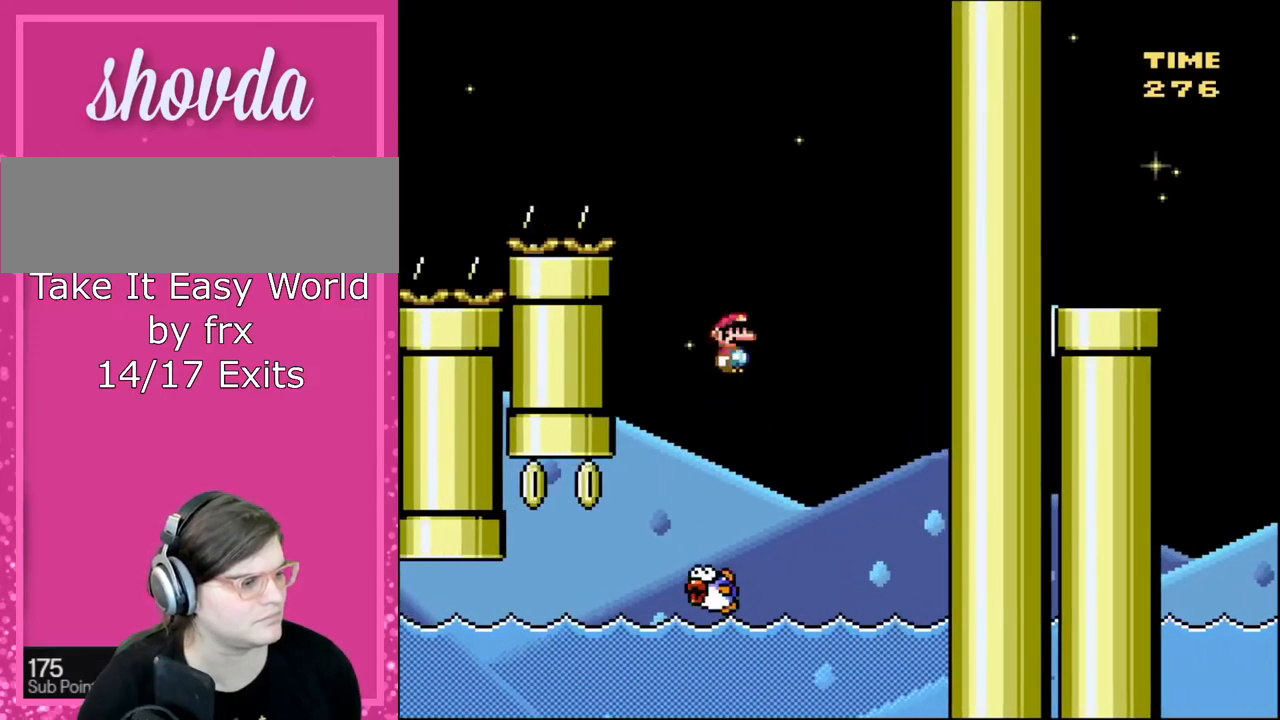
{"buttons": ["X"], "events": [[167, "DPAD_LEFT", "down"], [233, "DPAD_LEFT", "up"]]}
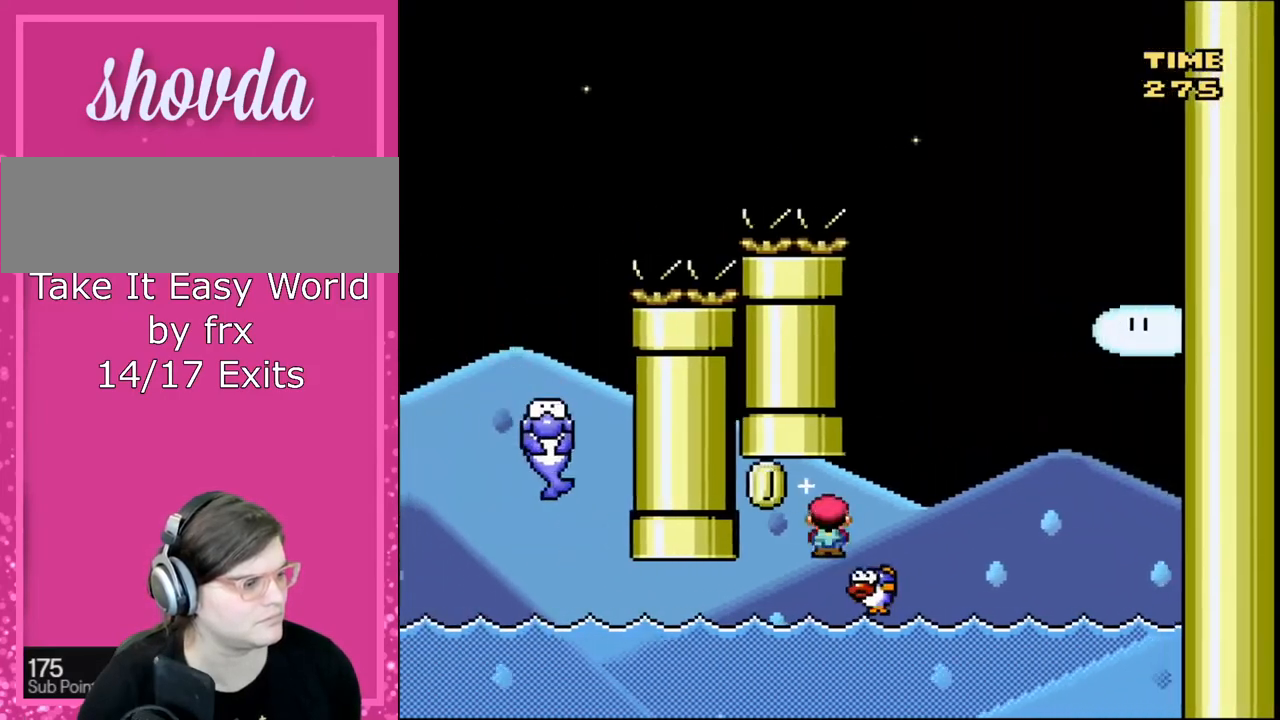
{"buttons": ["A", "X", "DPAD_UP", "DPAD_LEFT"]}
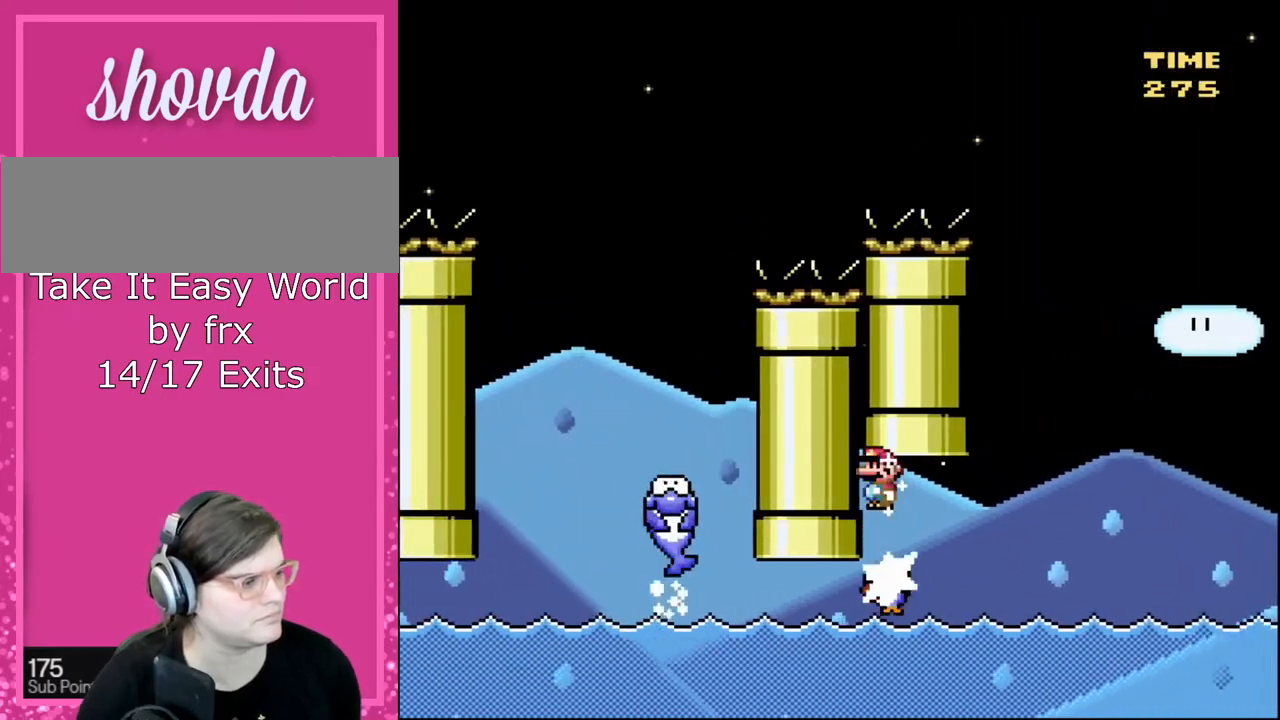
{"buttons": ["A", "X", "DPAD_UP", "DPAD_LEFT"], "events": [[33, "DPAD_LEFT", "up"], [334, "DPAD_LEFT", "down"]]}